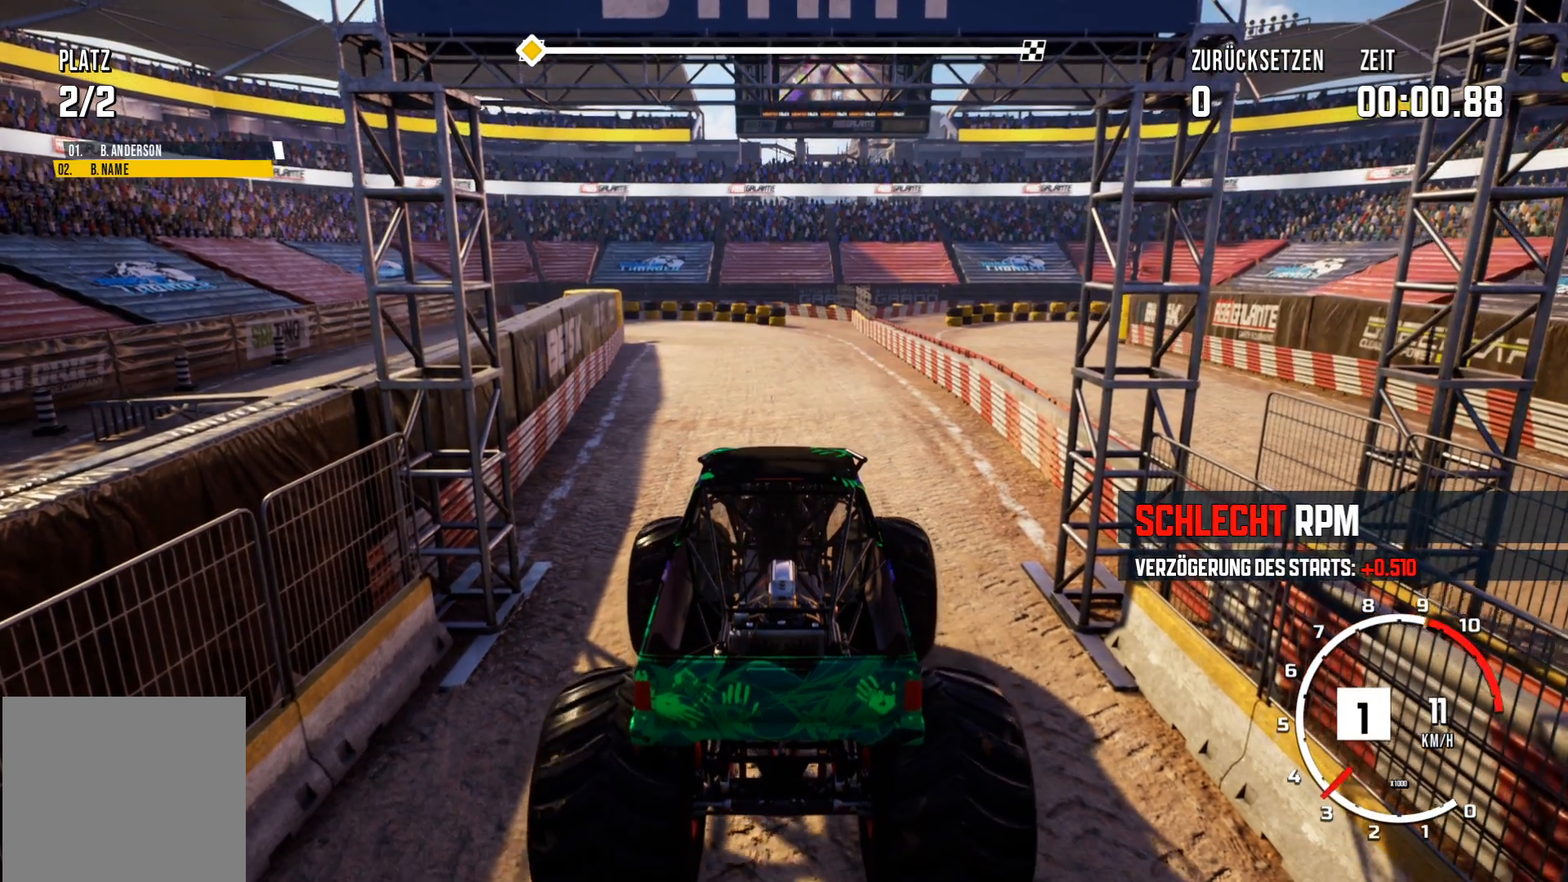
Gameplay with a controller (Xbox layout); each line is a JSON object with the inputs held at the frame after it. "events" lists button and stick changes between this image and that frame as [ms after this image, input, new state], when the widget could be followed in between. Not read: right_stick.
{"buttons": ["R2"], "left_stick": "center", "events": []}
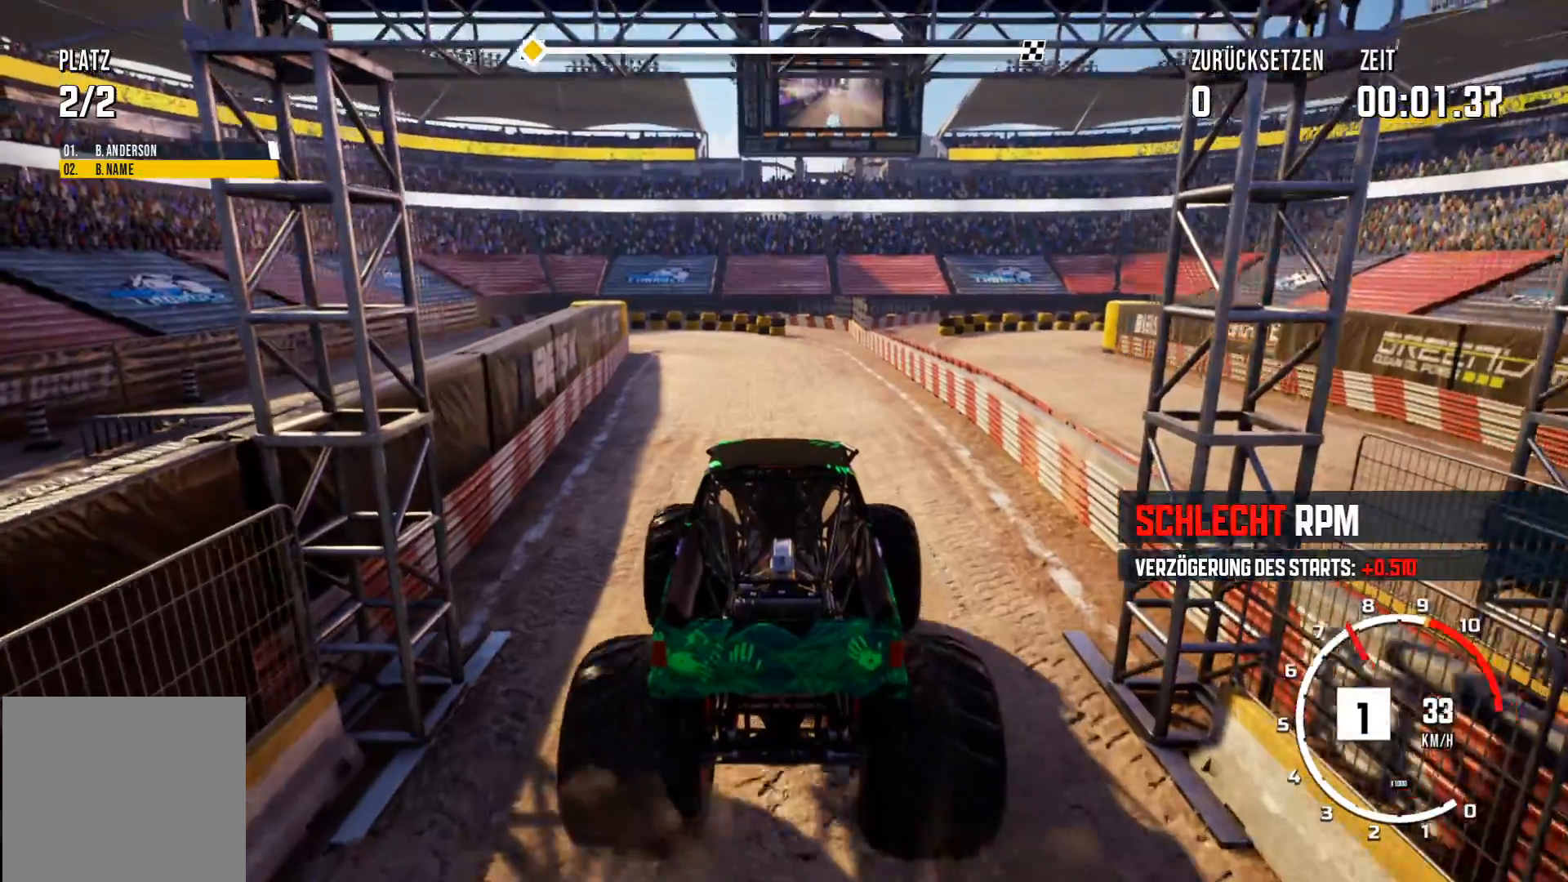
{"buttons": ["R2"], "left_stick": "center", "events": []}
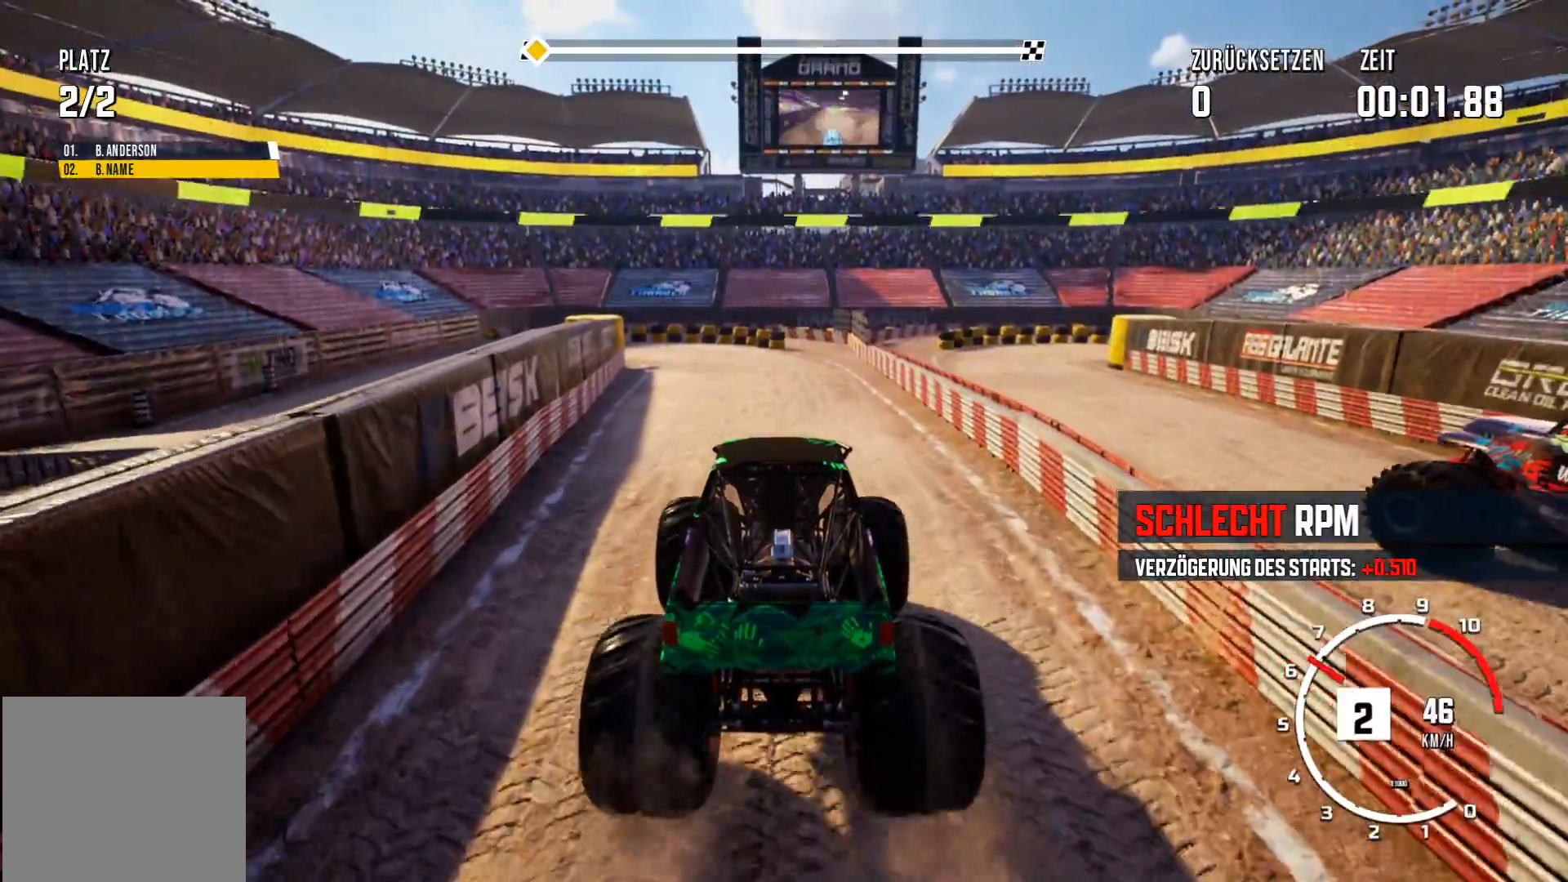
{"buttons": ["R2"], "left_stick": "center", "events": []}
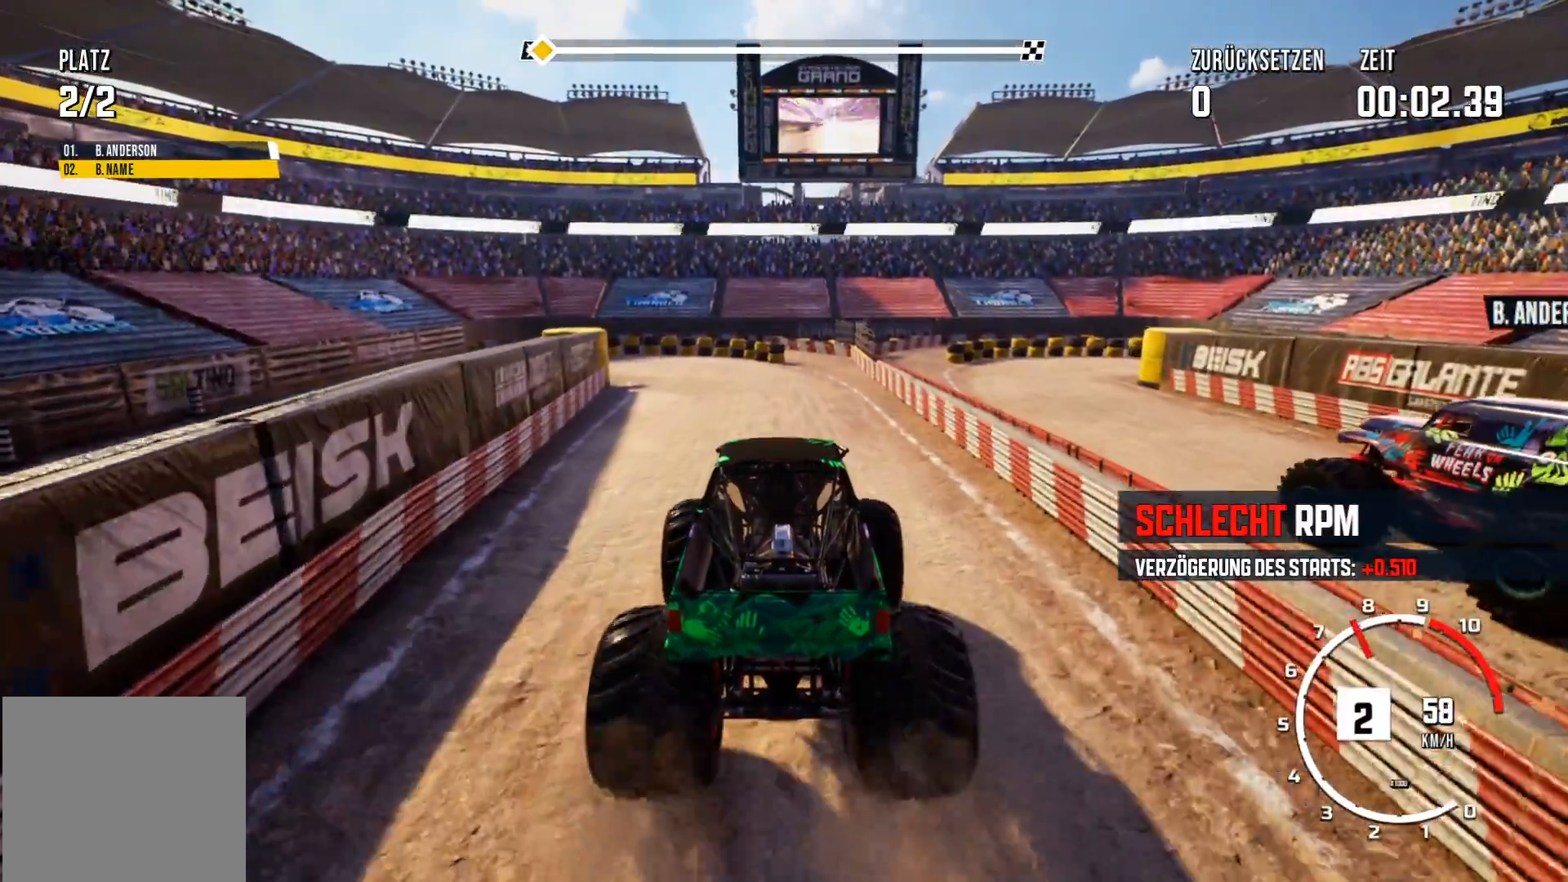
{"buttons": ["R2"], "left_stick": "center", "events": []}
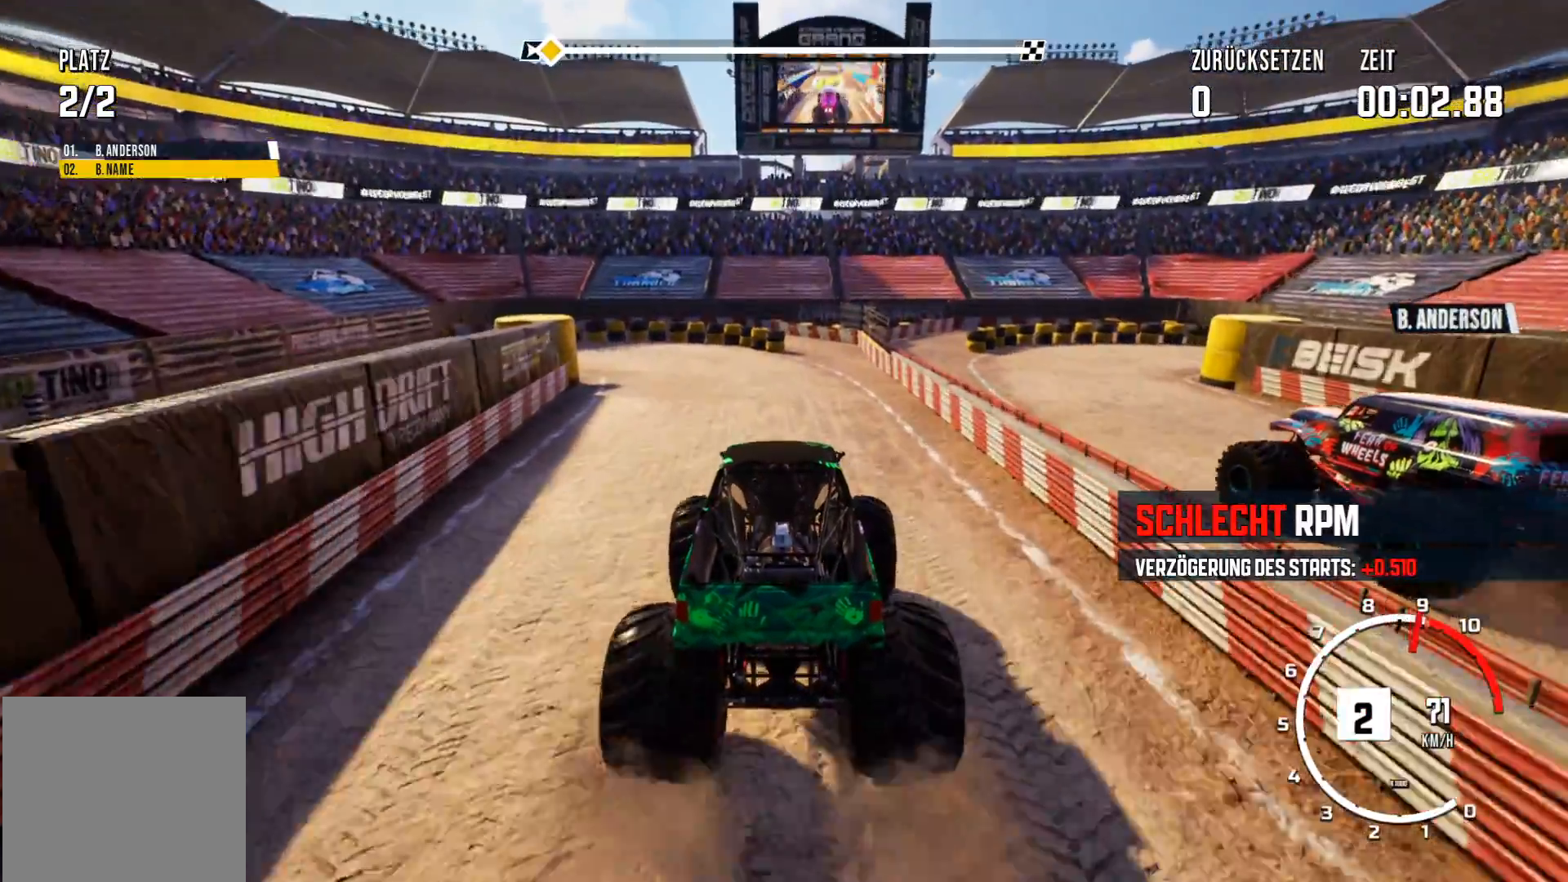
{"buttons": [], "left_stick": "center", "events": [[300, "R2", "up"]]}
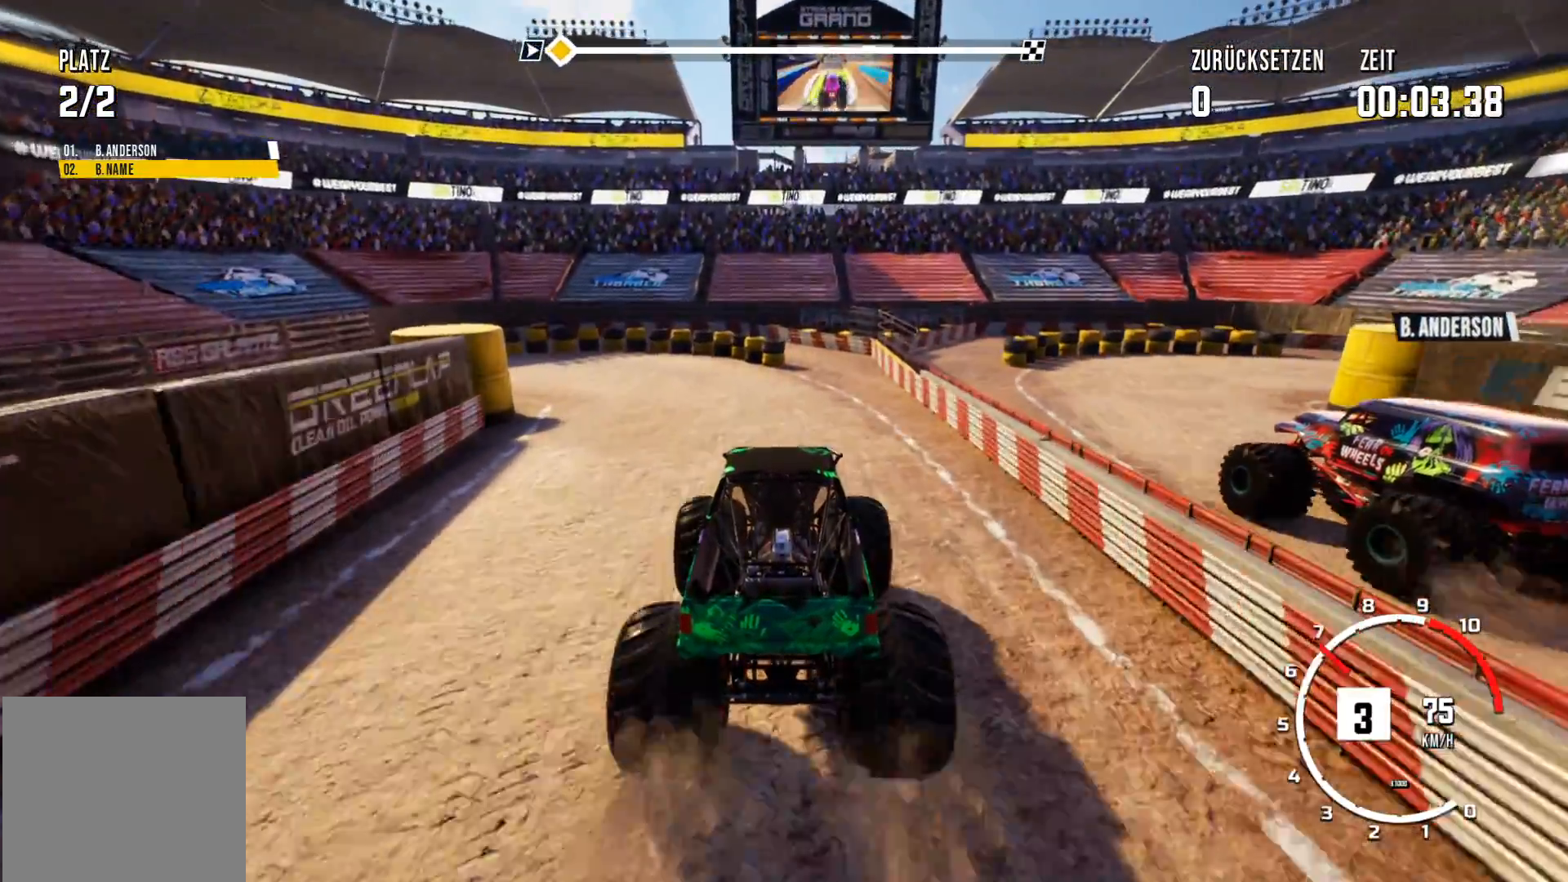
{"buttons": [], "left_stick": "left", "events": [[234, "left_stick", "left"]]}
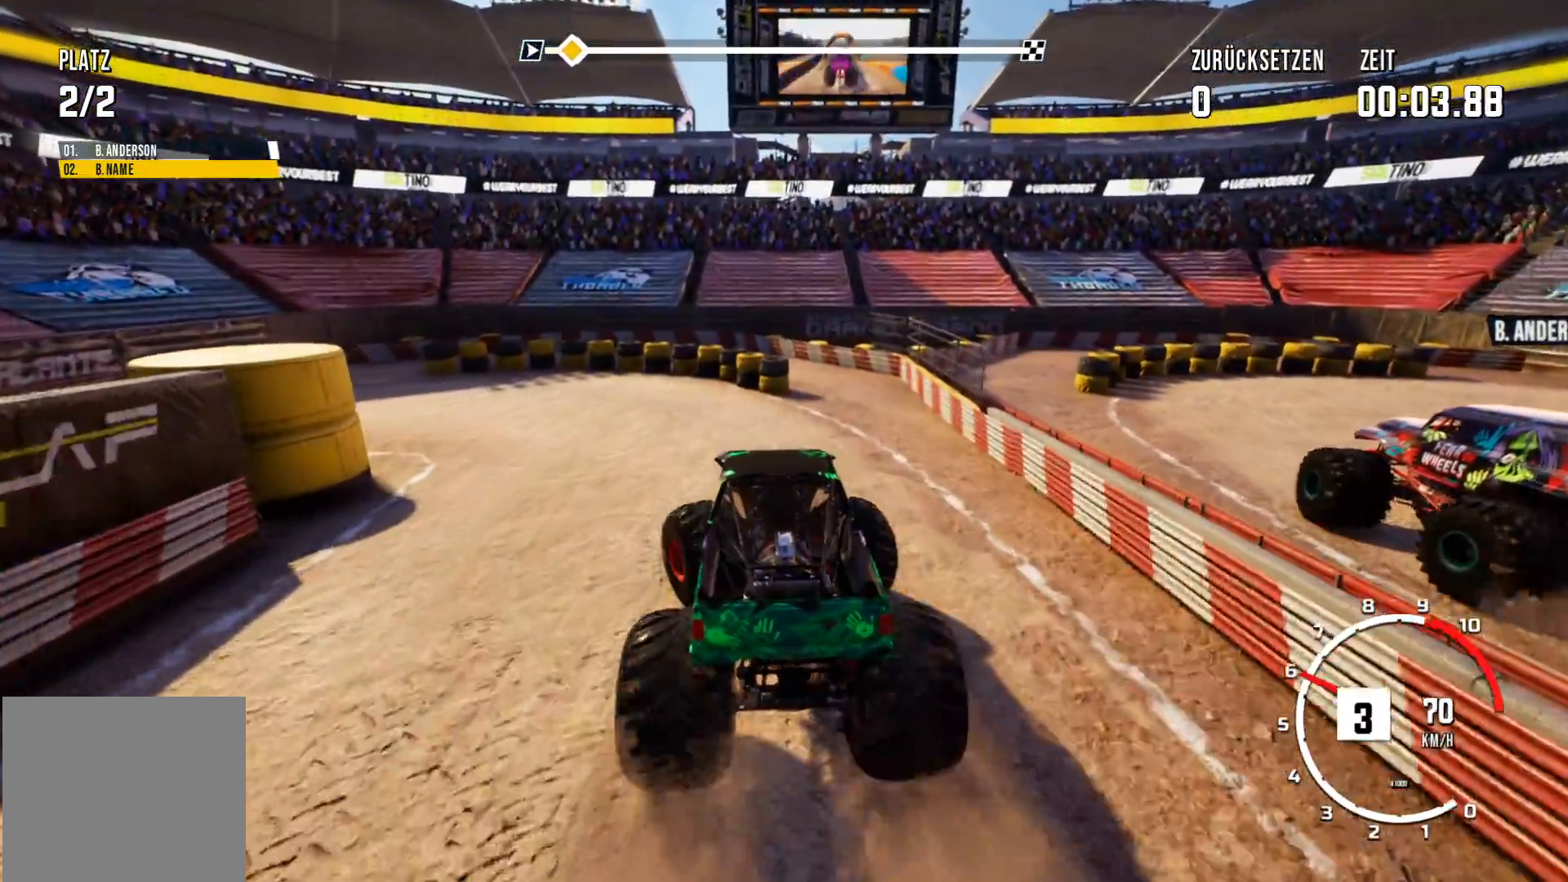
{"buttons": [], "left_stick": "left", "events": []}
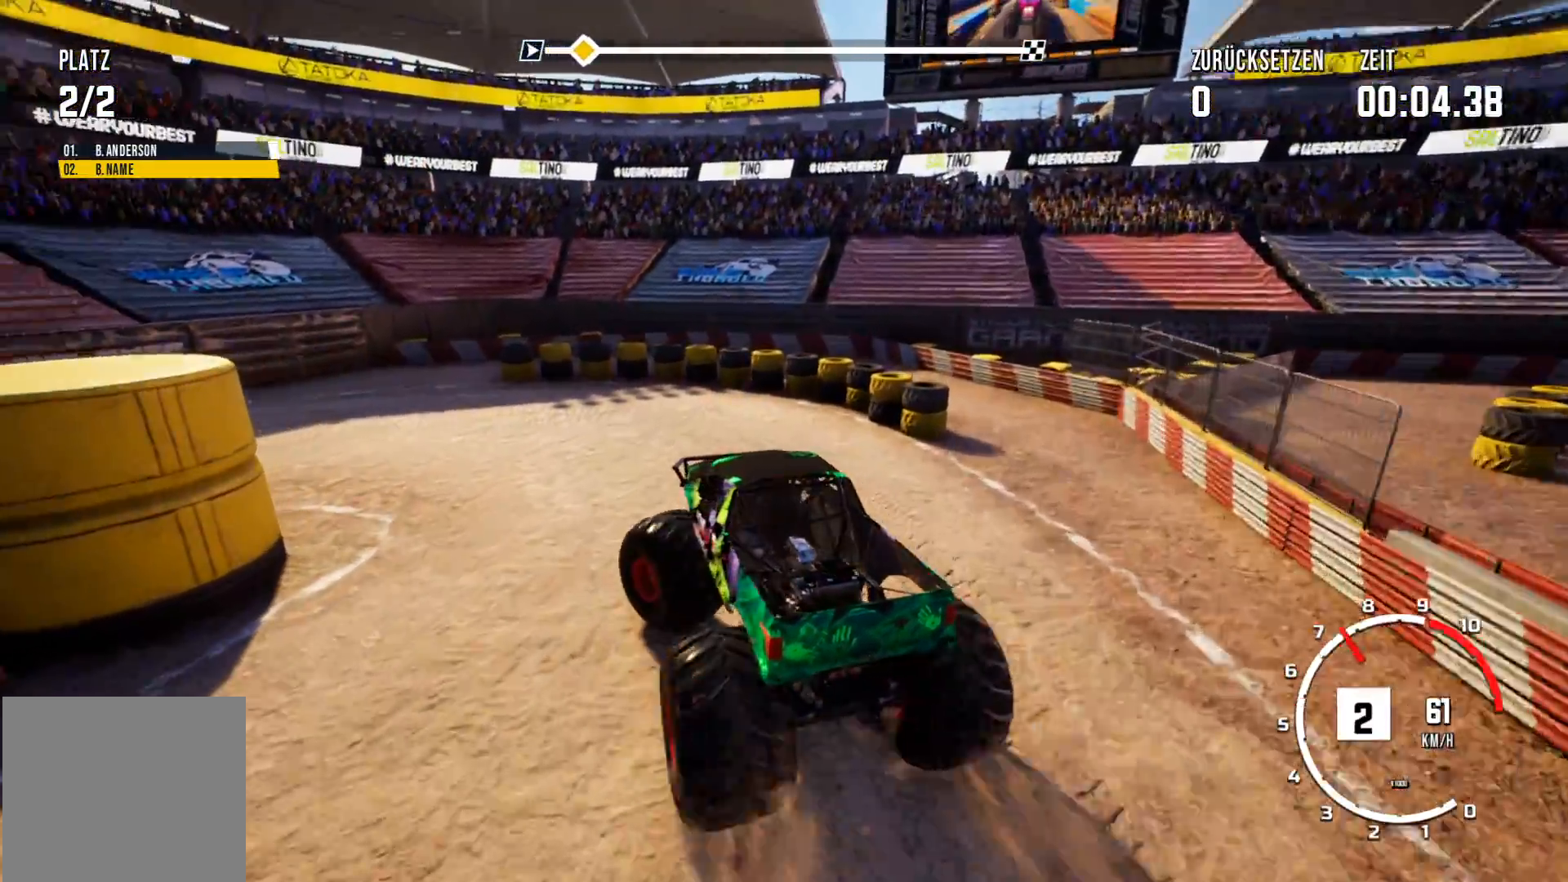
{"buttons": ["R2"], "left_stick": "center", "events": [[284, "left_stick", "center"], [367, "R2", "down"]]}
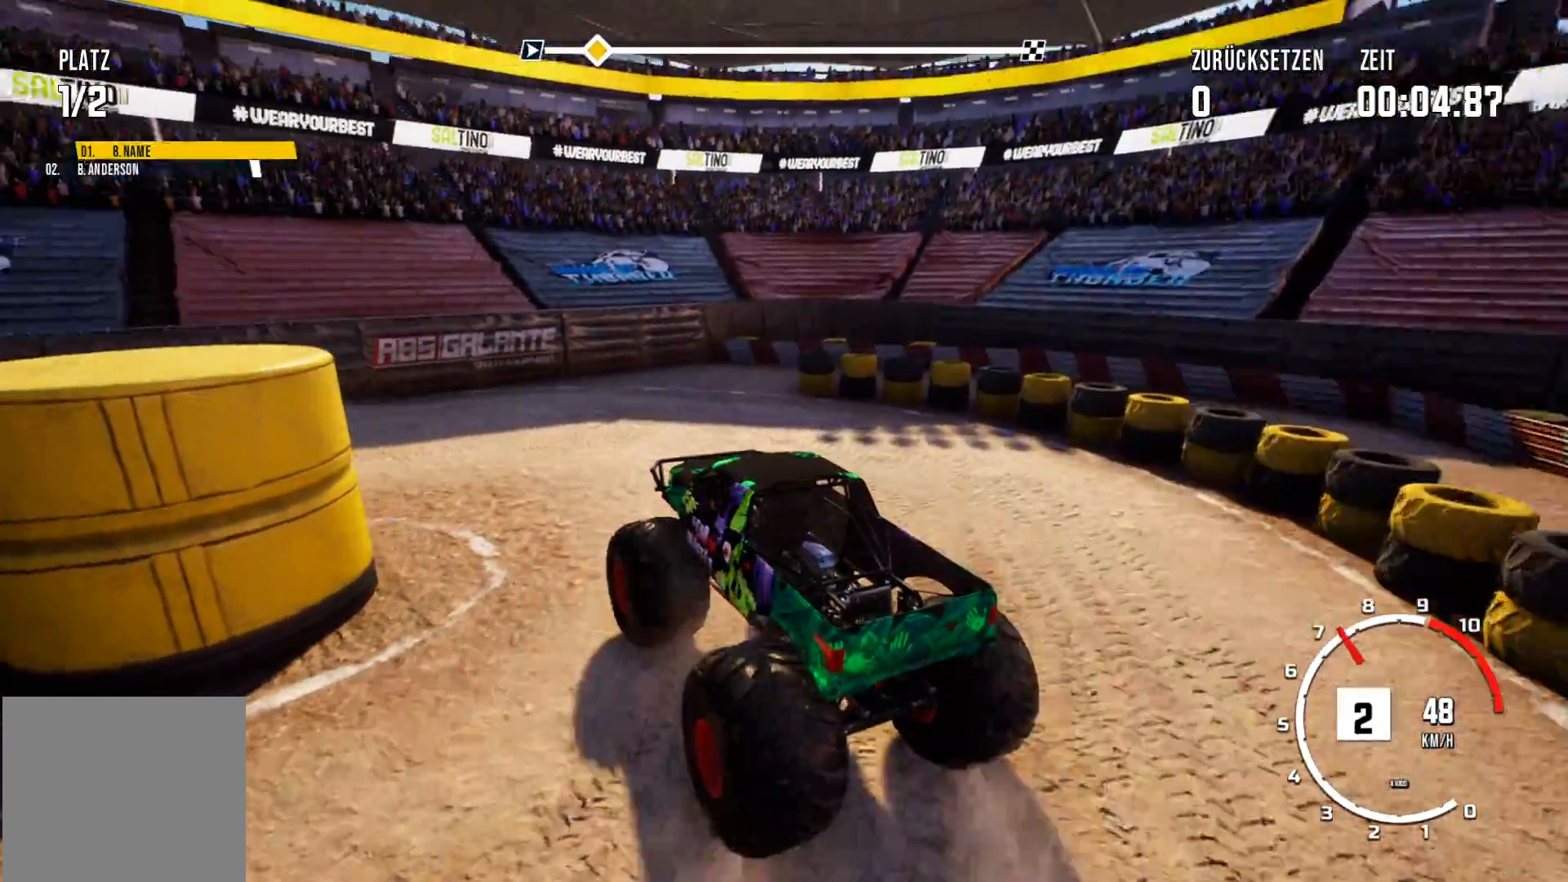
{"buttons": ["R2"], "left_stick": "center", "events": []}
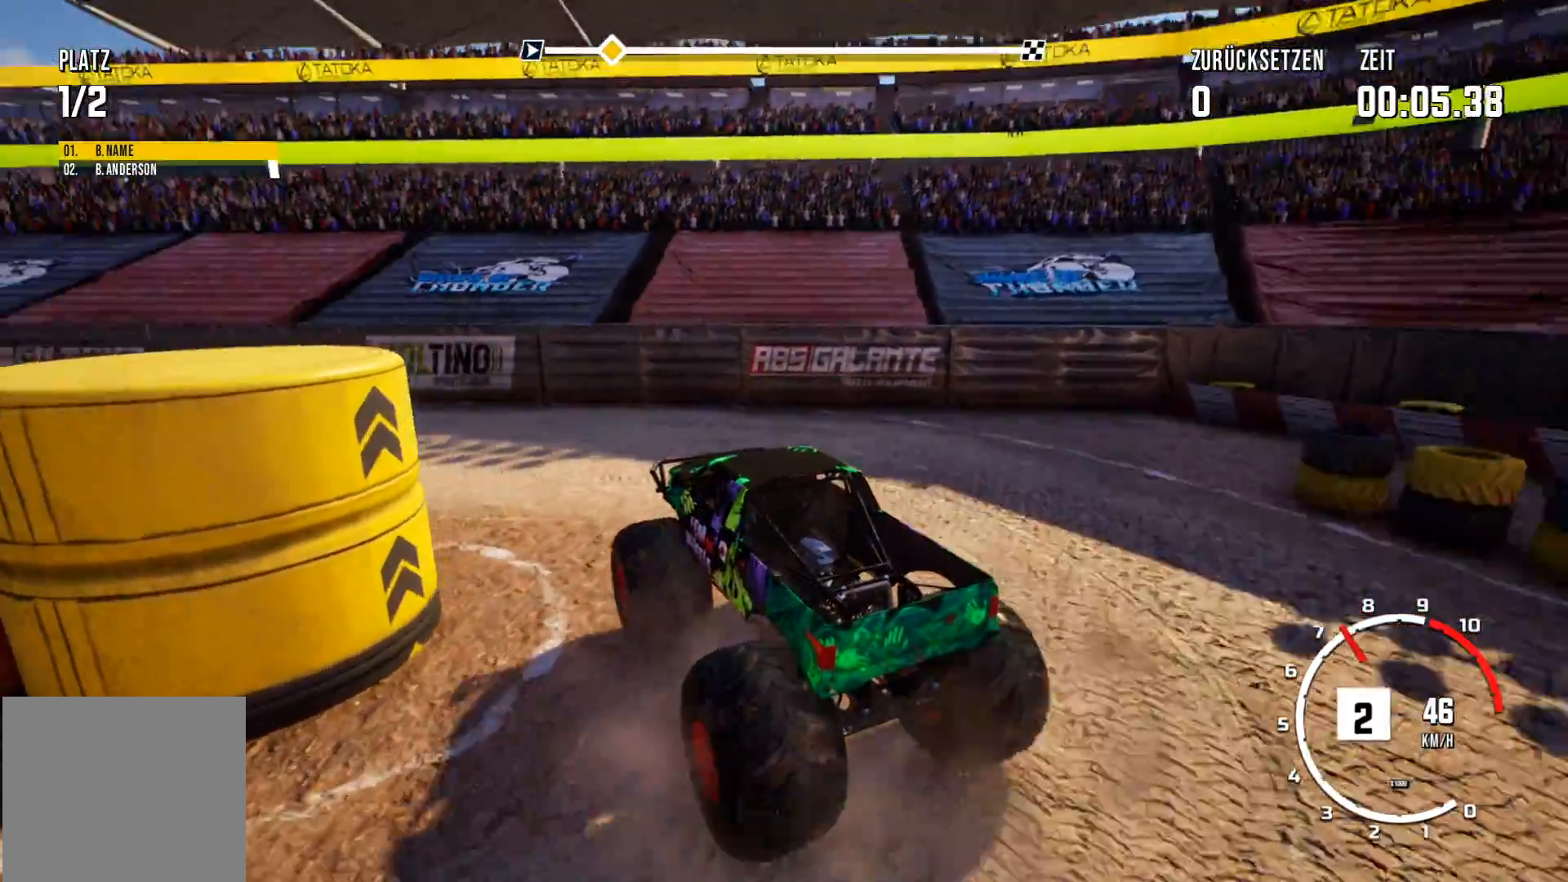
{"buttons": ["R2"], "left_stick": "center", "events": [[34, "left_stick", "right"], [451, "left_stick", "center"]]}